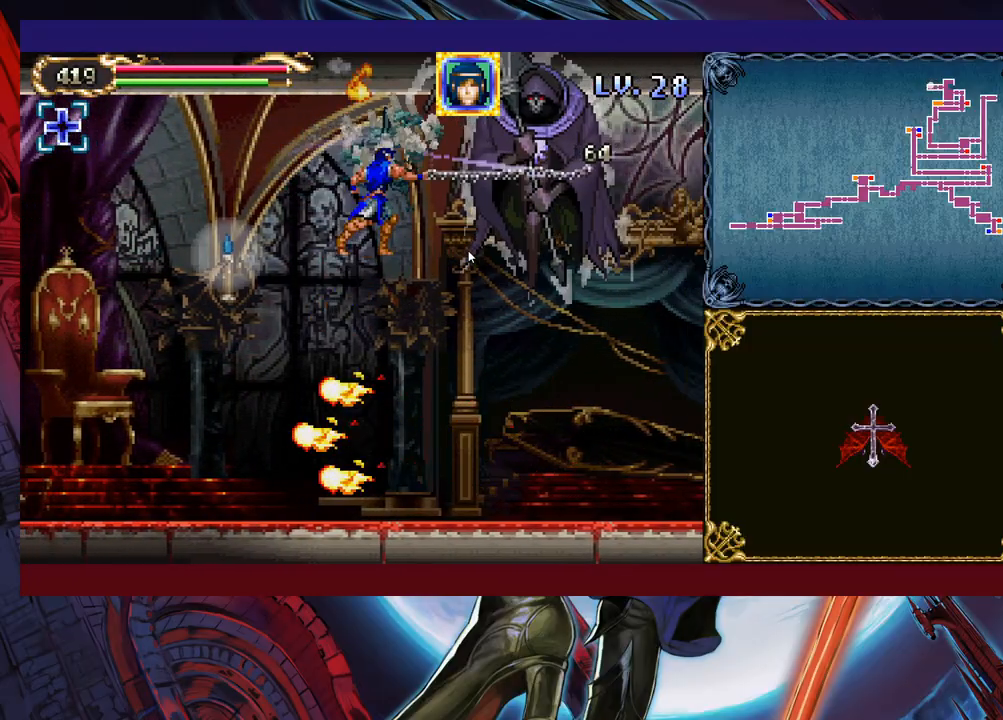
Gameplay with a controller (Xbox layout); each line is a JSON object with the inputs held at the frame after it. "events" lists button and stick changes between this image and that frame as [ms after this image, input, new state], when the widget could be followed in between. Not read: L2 R2 right_stick.
{"buttons": [], "left_stick": "right", "events": [[433, "left_stick", "right"]]}
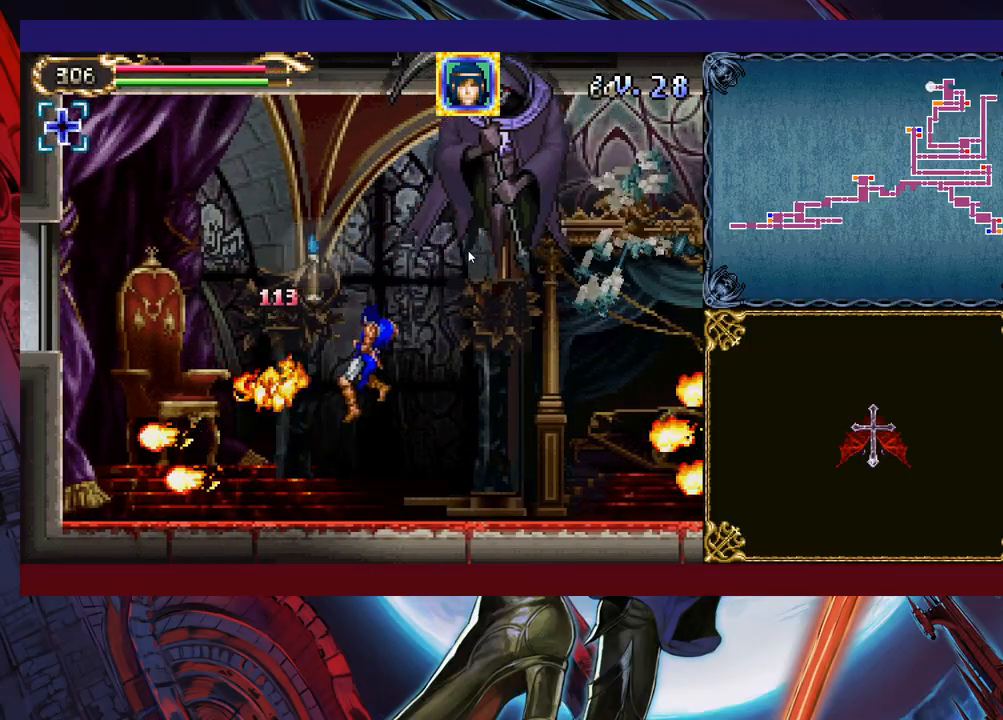
{"buttons": [], "left_stick": "center", "events": [[33, "B", "down"], [33, "left_stick", "center"], [83, "B", "up"], [83, "X", "down"], [167, "left_stick", "left"], [283, "X", "up"], [333, "left_stick", "center"]]}
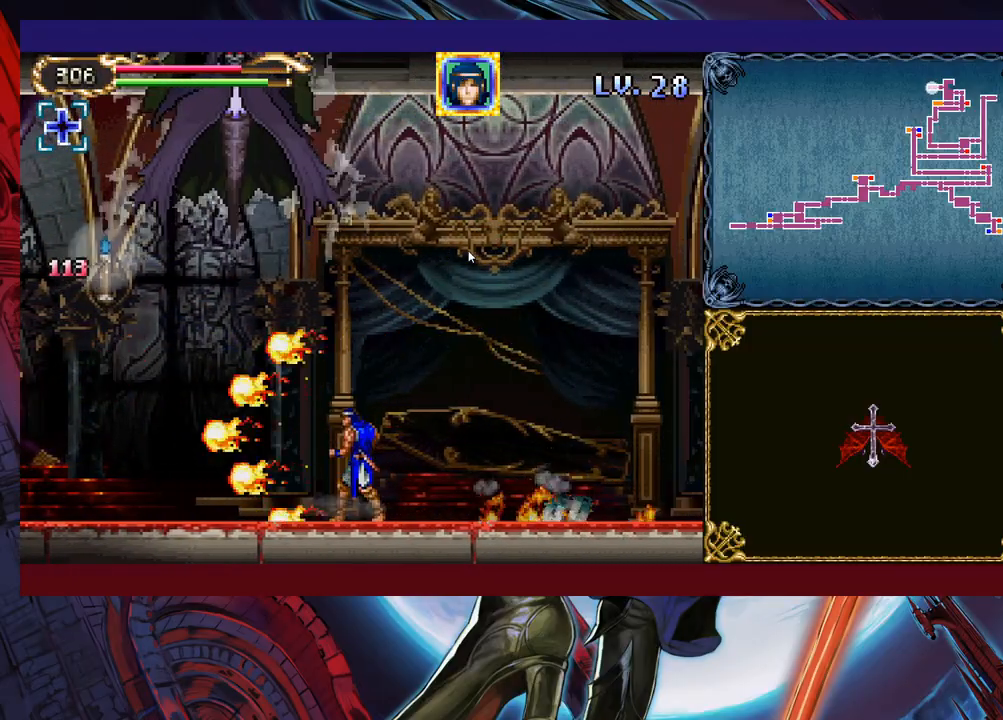
{"buttons": ["B"], "left_stick": "left", "events": [[83, "left_stick", "right"], [283, "B", "down"], [383, "left_stick", "left"]]}
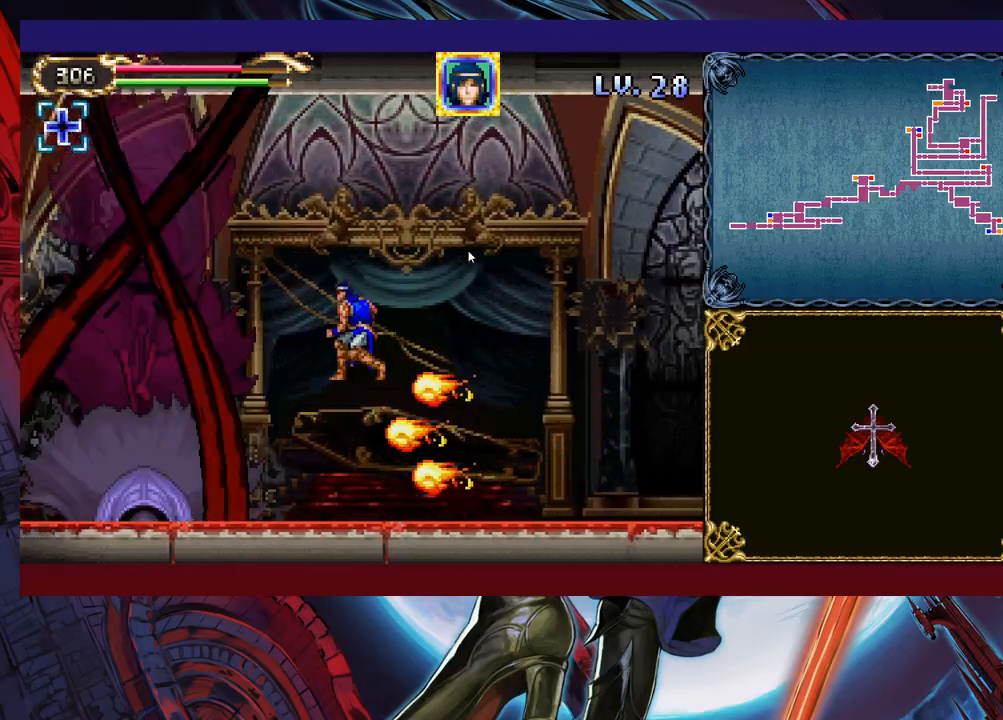
{"buttons": ["B"], "left_stick": "right", "events": [[117, "left_stick", "right"], [167, "B", "up"], [233, "B", "down"]]}
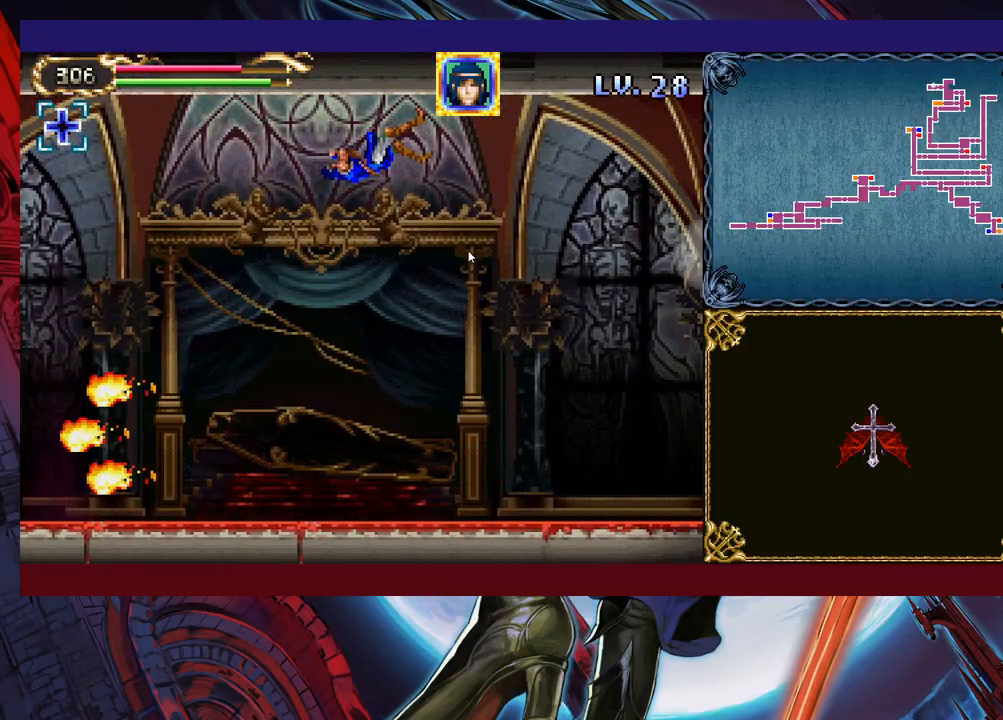
{"buttons": [], "left_stick": "center", "events": [[17, "left_stick", "left"], [133, "B", "up"], [217, "left_stick", "center"]]}
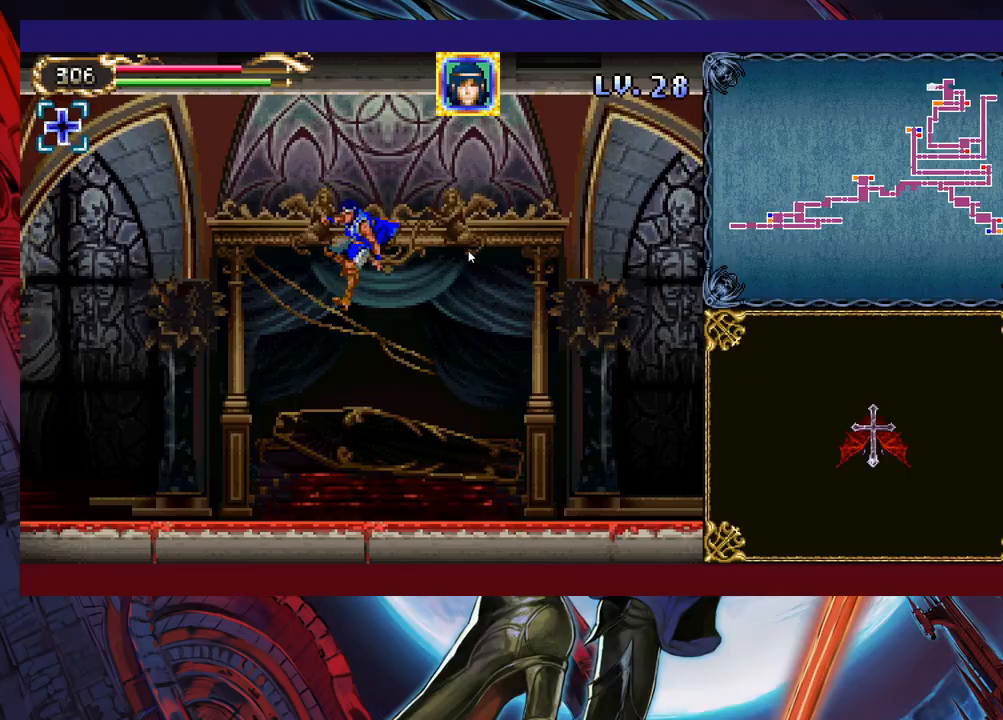
{"buttons": ["B", "X"], "left_stick": "center", "events": [[333, "B", "down"], [467, "X", "down"]]}
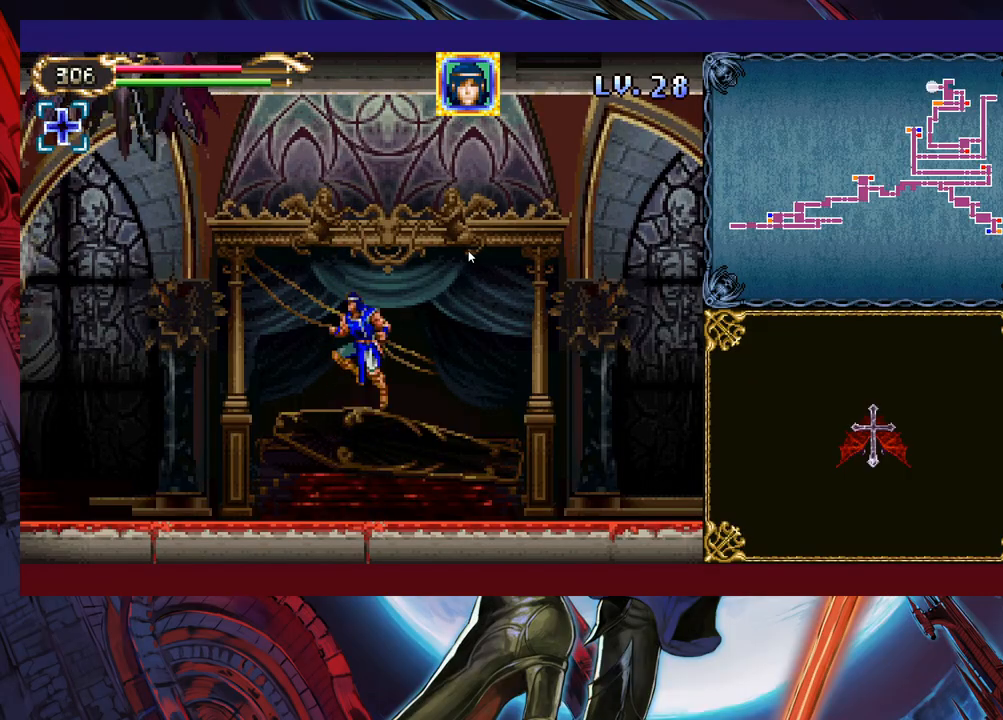
{"buttons": [], "left_stick": "center", "events": [[383, "B", "up"], [383, "X", "up"]]}
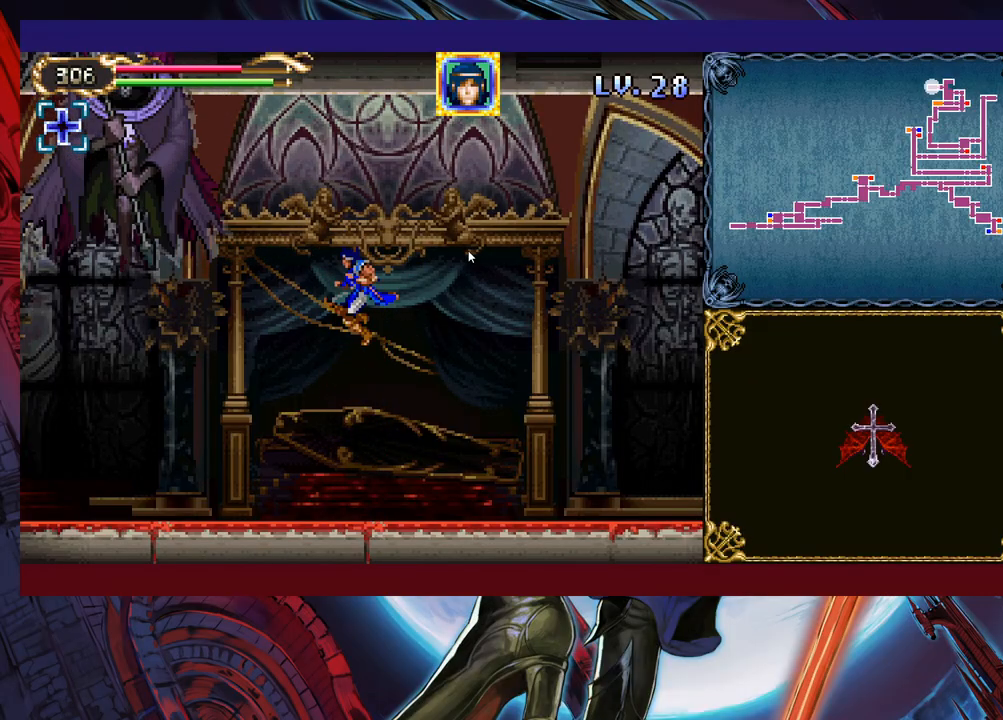
{"buttons": [], "left_stick": "center", "events": [[17, "B", "down"], [17, "X", "down"], [67, "B", "up"], [133, "B", "down"], [383, "B", "up"], [383, "X", "up"]]}
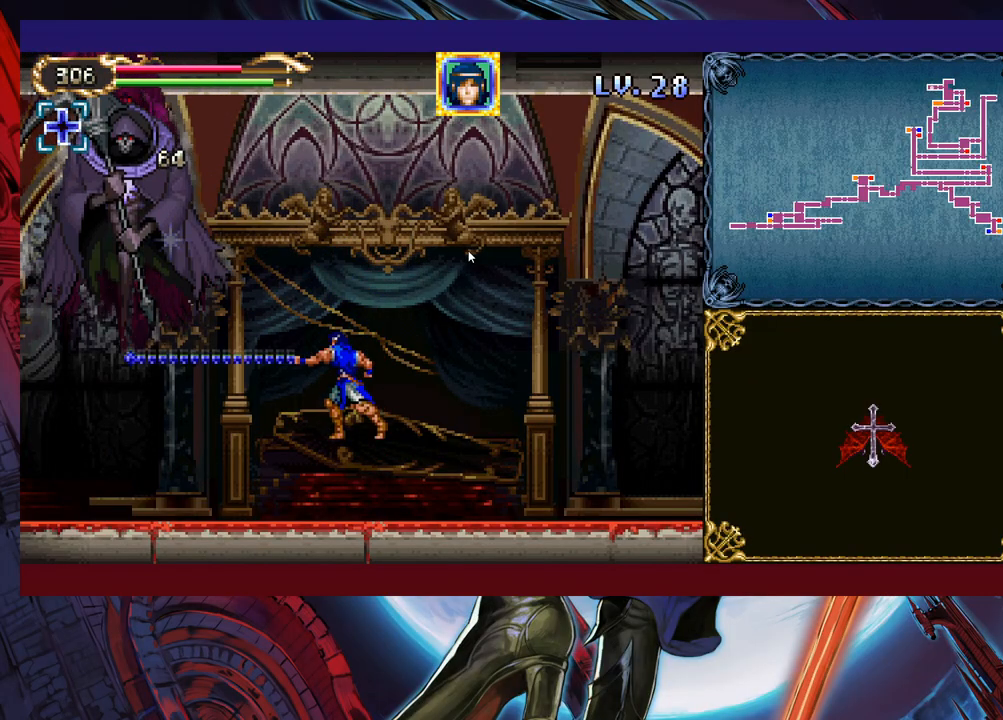
{"buttons": ["B", "X"], "left_stick": "right", "events": [[133, "B", "down"], [233, "X", "down"], [433, "left_stick", "right"]]}
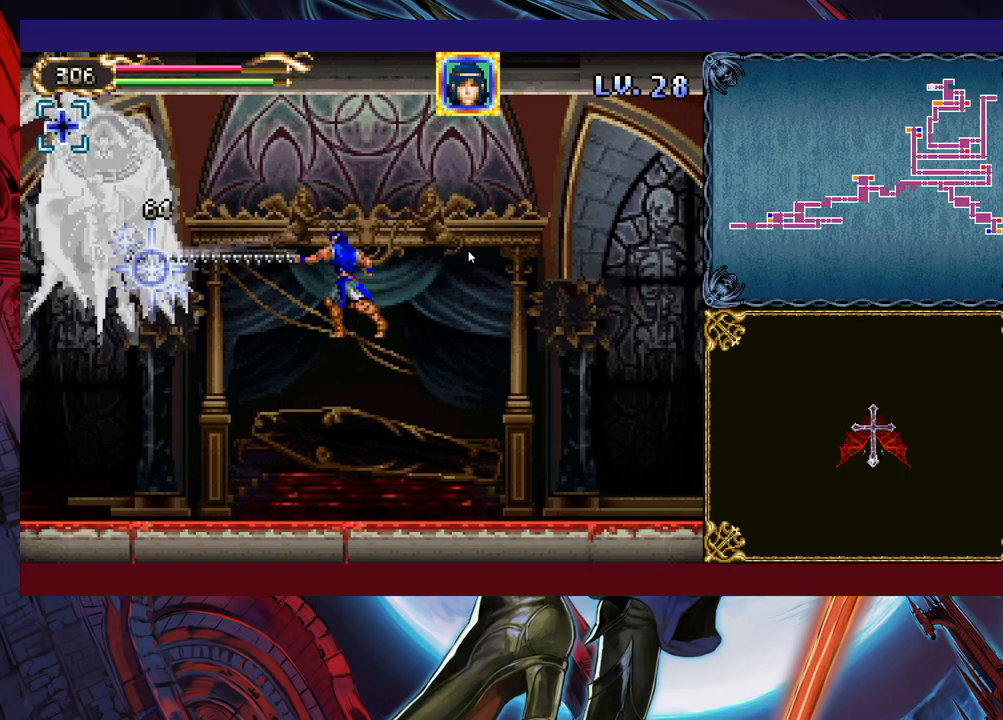
{"buttons": ["B", "X"], "left_stick": "right", "events": [[83, "X", "up"], [117, "B", "up"], [217, "left_stick", "left"], [267, "B", "down"], [333, "X", "down"], [333, "left_stick", "center"], [483, "left_stick", "right"]]}
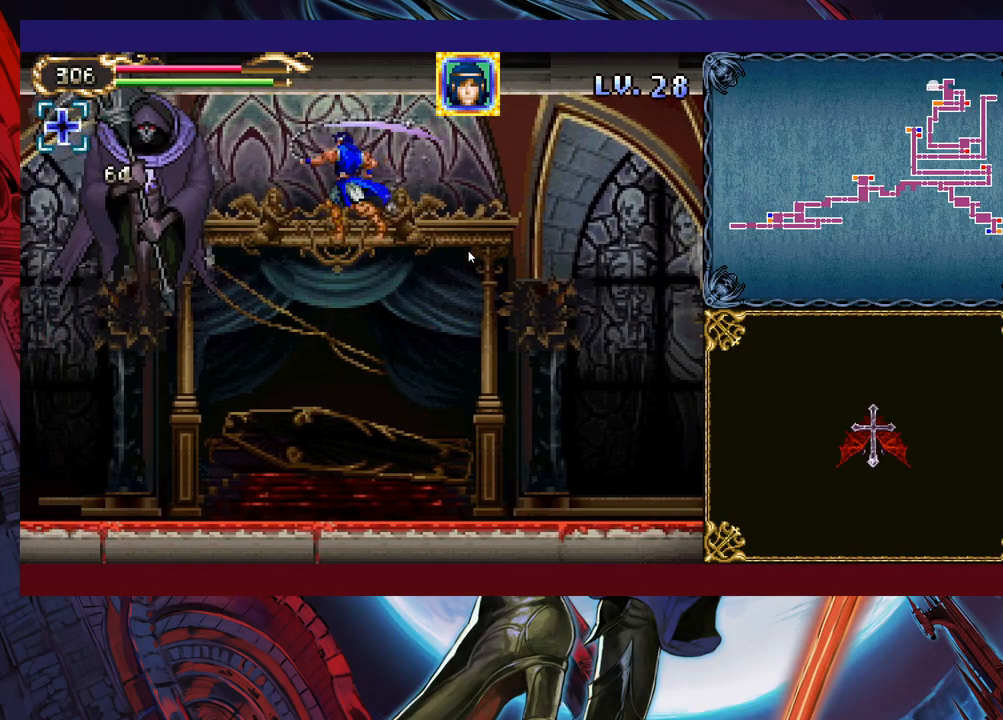
{"buttons": ["X"], "left_stick": "up-left", "events": [[233, "X", "up"], [283, "B", "up"], [433, "left_stick", "up-left"], [483, "X", "down"]]}
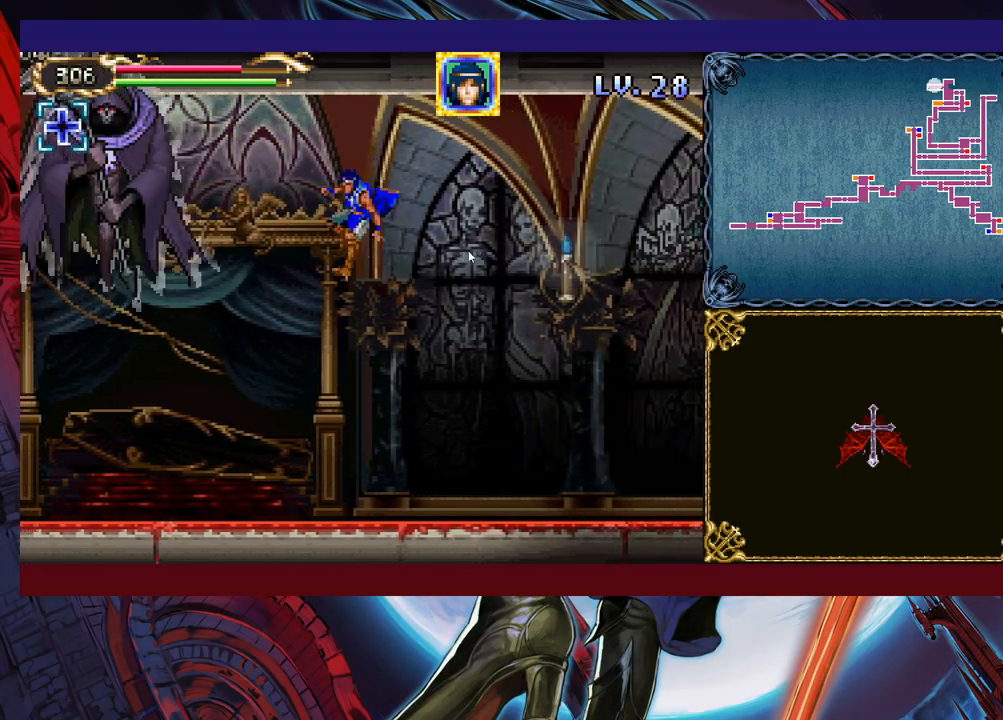
{"buttons": [], "left_stick": "left", "events": [[83, "X", "up"], [83, "left_stick", "right"], [183, "left_stick", "left"]]}
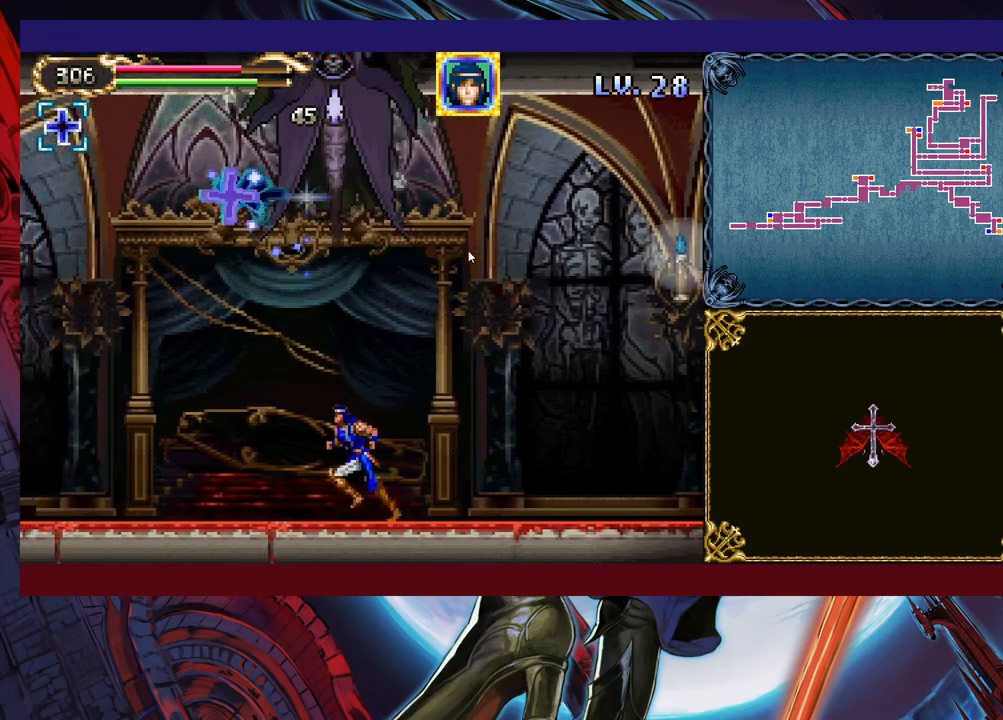
{"buttons": ["B", "X"], "left_stick": "left", "events": [[283, "left_stick", "right"], [333, "B", "down"], [367, "left_stick", "center"], [383, "X", "down"], [433, "left_stick", "left"]]}
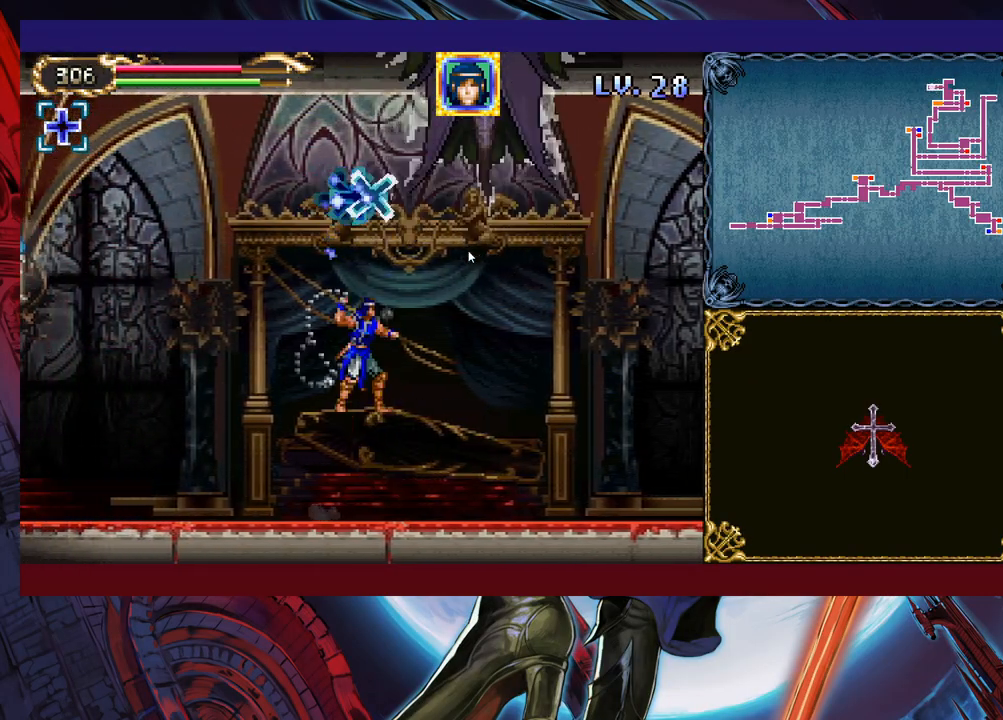
{"buttons": [], "left_stick": "center", "events": [[267, "left_stick", "right"], [333, "X", "up"], [367, "B", "up"], [367, "left_stick", "center"]]}
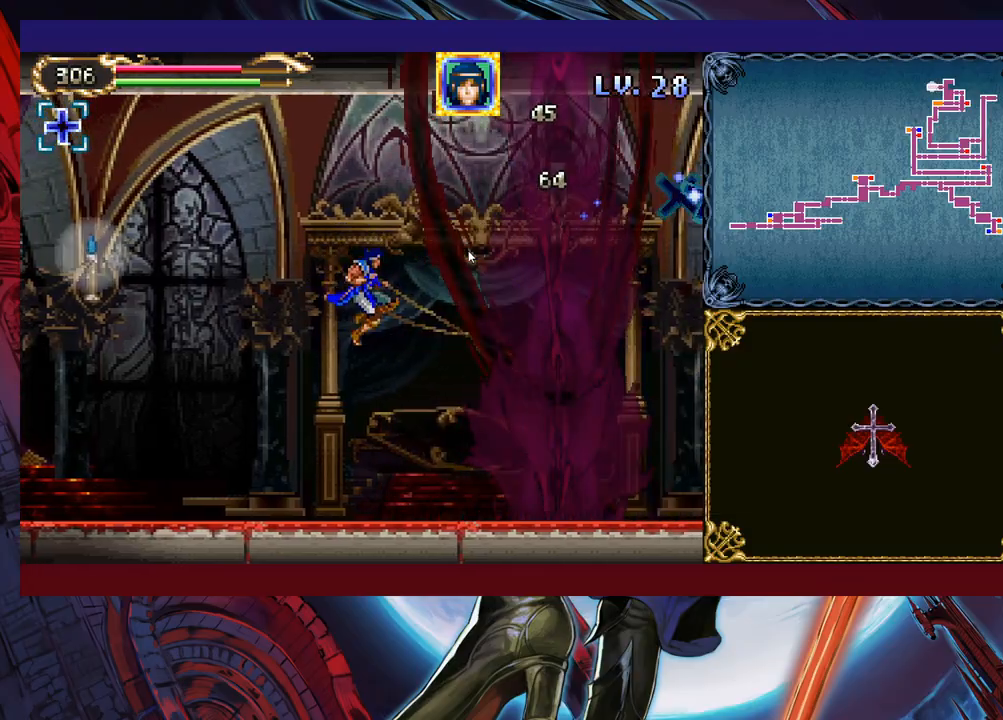
{"buttons": [], "left_stick": "right", "events": [[133, "left_stick", "right"]]}
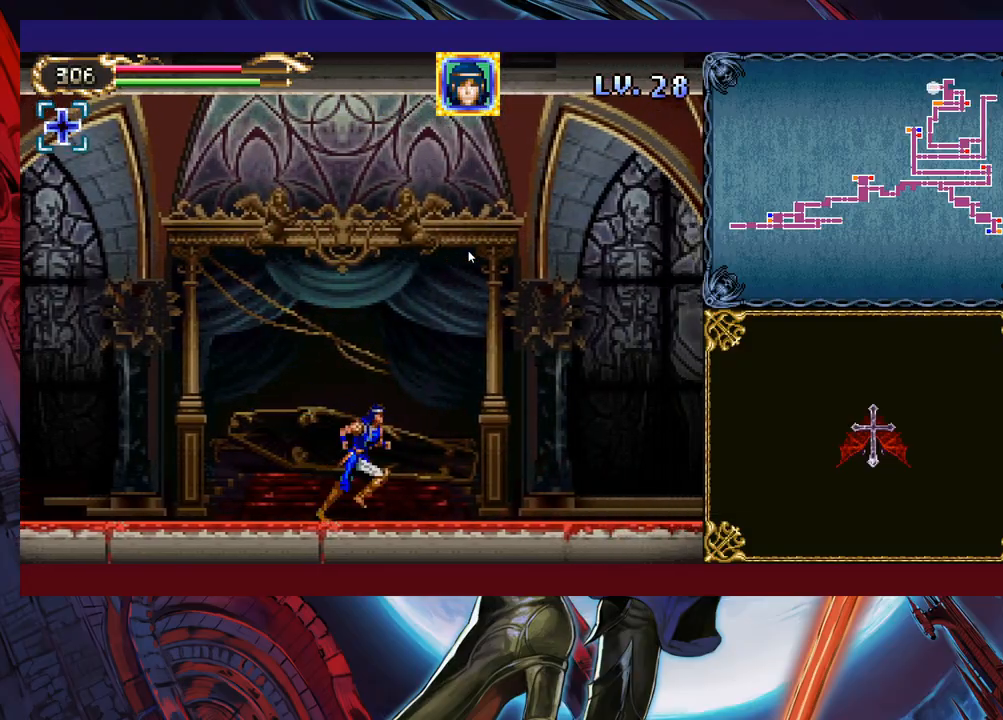
{"buttons": [], "left_stick": "right", "events": [[183, "B", "down"], [417, "B", "up"]]}
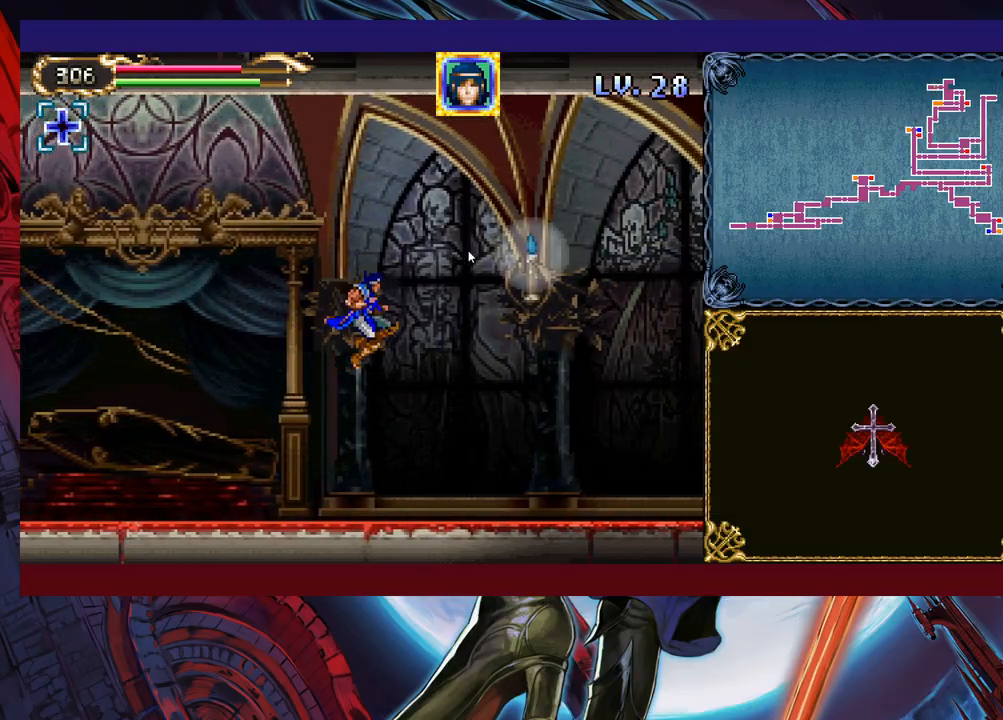
{"buttons": ["X"], "left_stick": "up-left", "events": [[33, "B", "down"], [283, "left_stick", "up"], [333, "B", "up"], [333, "left_stick", "up-left"], [417, "X", "down"]]}
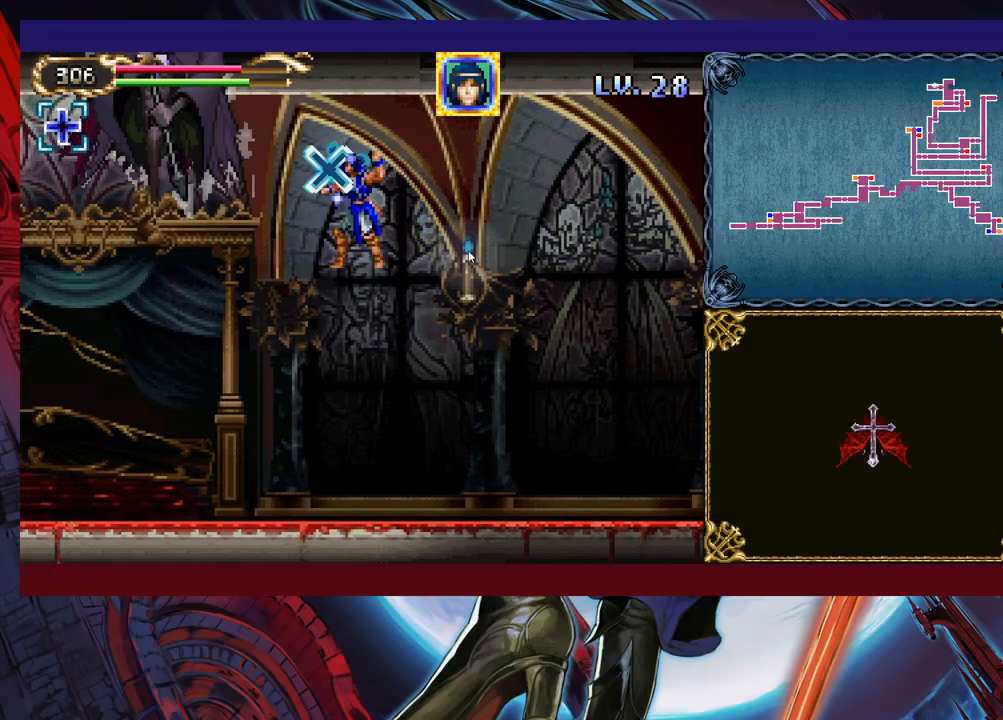
{"buttons": ["B"], "left_stick": "left", "events": [[17, "X", "up"], [33, "left_stick", "right"], [383, "left_stick", "left"], [483, "B", "down"]]}
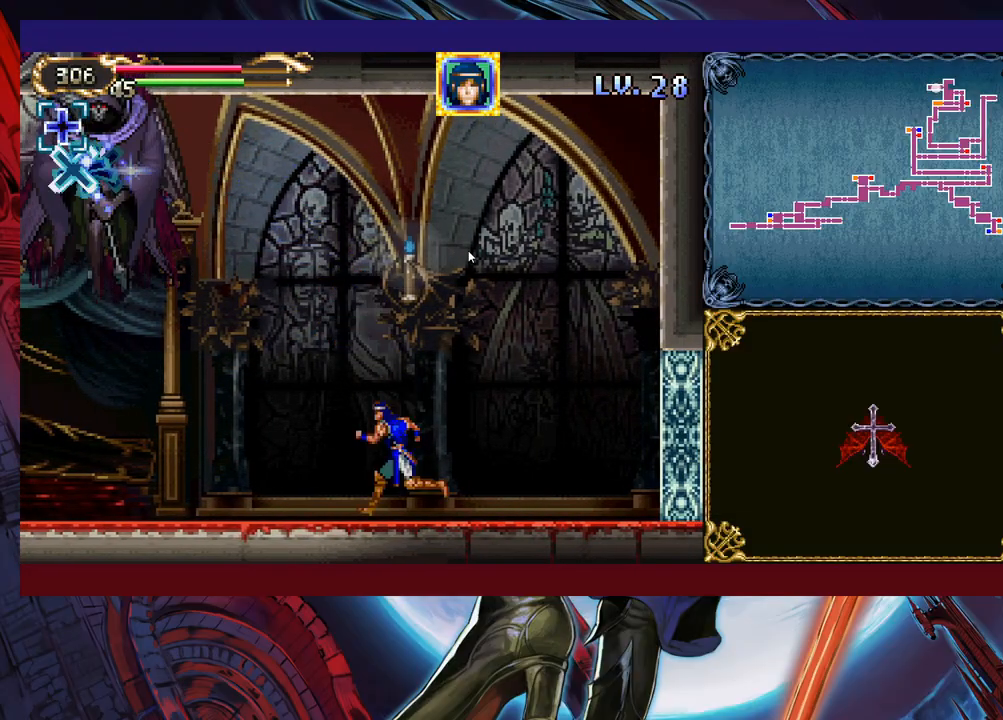
{"buttons": ["B"], "left_stick": "right", "events": [[67, "X", "down"], [67, "left_stick", "center"], [233, "left_stick", "left"], [417, "left_stick", "right"], [483, "X", "up"]]}
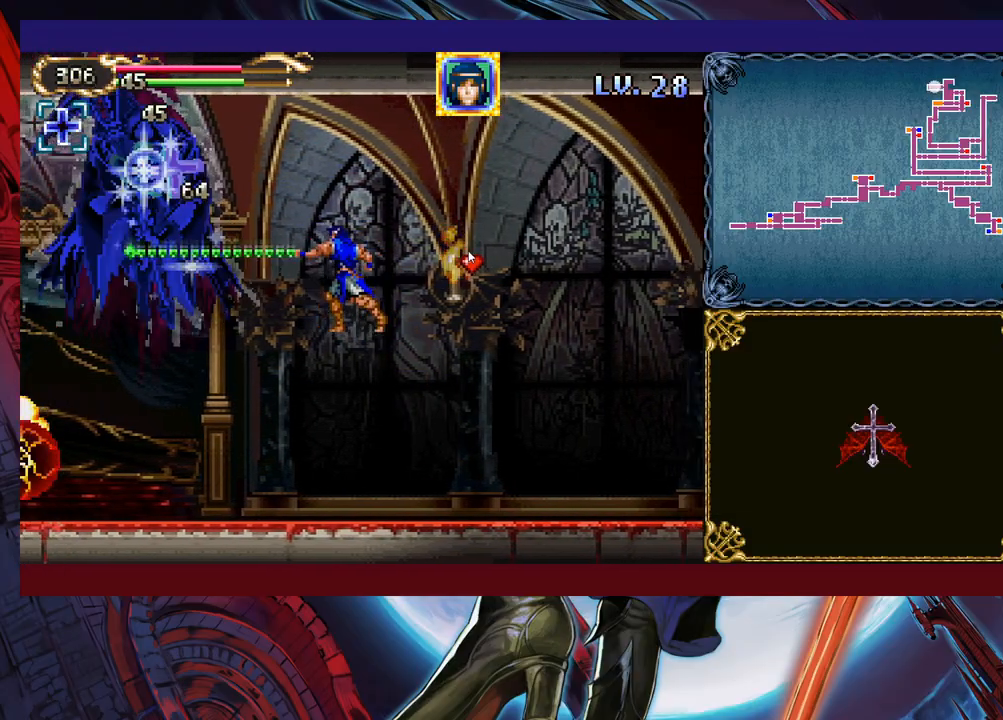
{"buttons": [], "left_stick": "center", "events": [[17, "B", "up"], [133, "left_stick", "left"], [167, "B", "down"], [217, "X", "down"], [267, "left_stick", "center"], [417, "X", "up"], [433, "B", "up"]]}
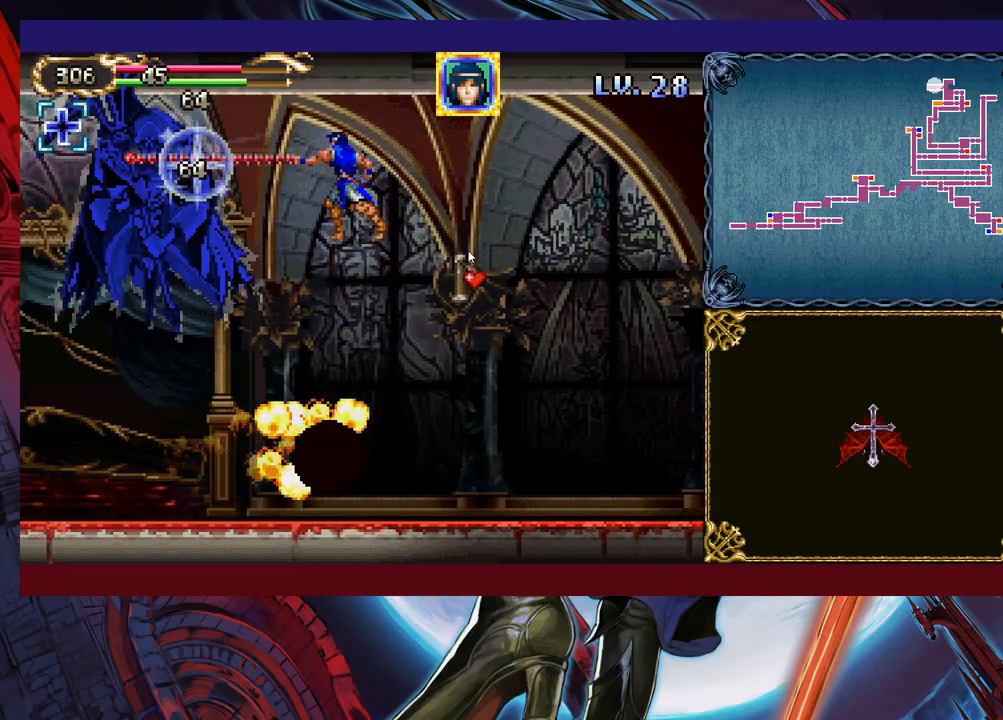
{"buttons": [], "left_stick": "center", "events": [[33, "left_stick", "right"], [83, "left_stick", "center"]]}
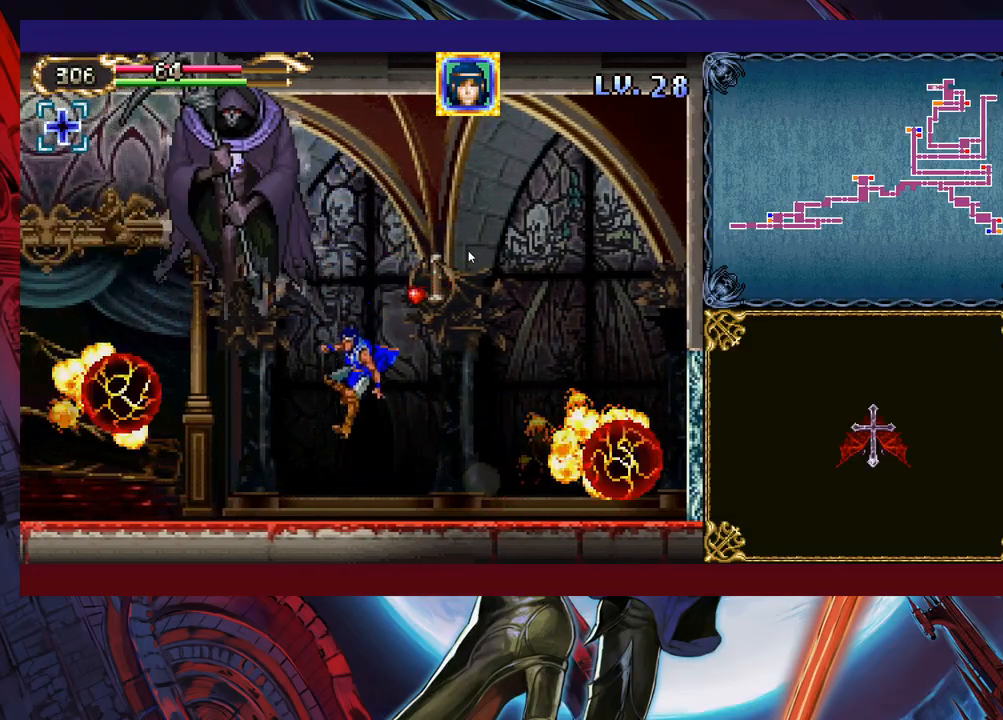
{"buttons": [], "left_stick": "left", "events": [[83, "left_stick", "down"], [433, "left_stick", "left"]]}
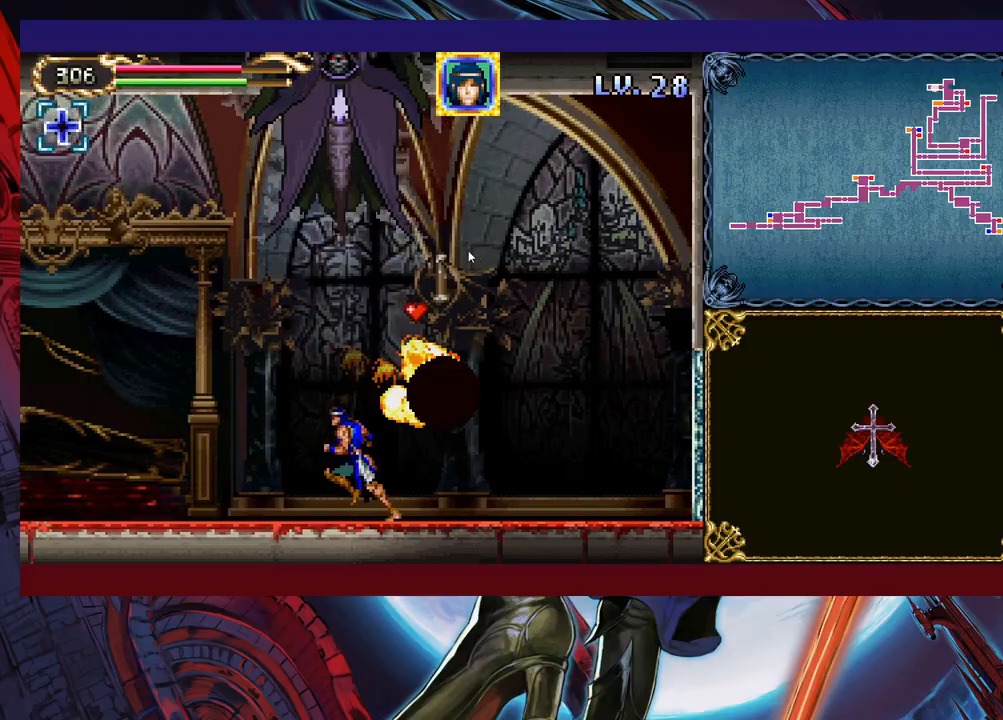
{"buttons": ["B"], "left_stick": "left", "events": [[33, "B", "down"], [283, "B", "up"], [333, "B", "down"]]}
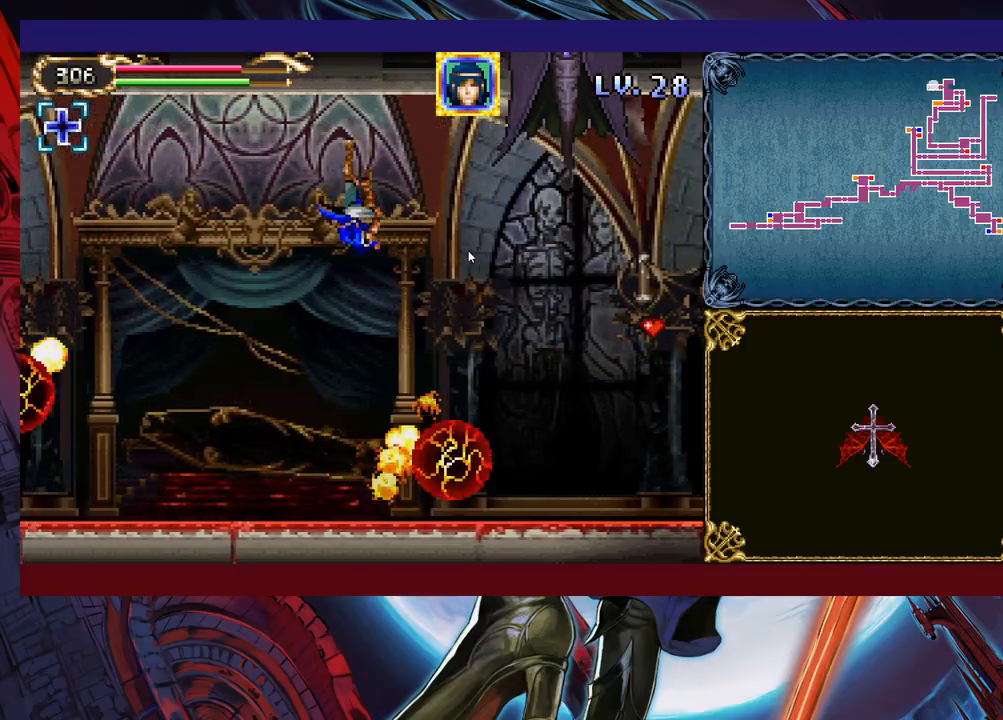
{"buttons": [], "left_stick": "right", "events": [[183, "B", "up"], [183, "left_stick", "up-left"], [283, "Y", "down"], [383, "Y", "up"], [383, "left_stick", "center"], [467, "left_stick", "right"]]}
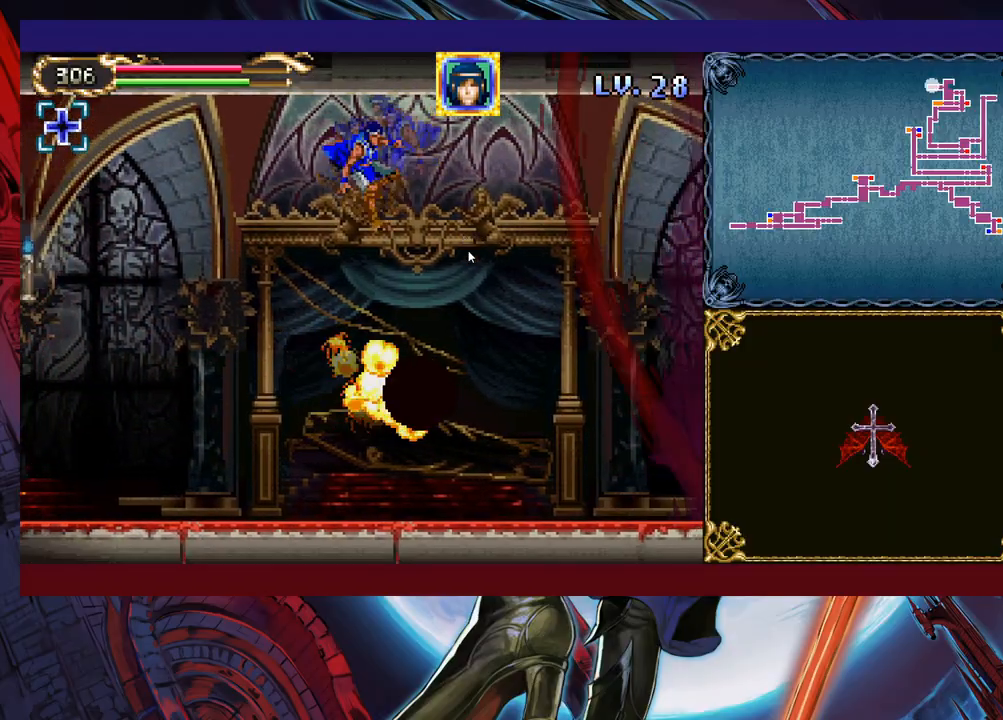
{"buttons": [], "left_stick": "right", "events": [[67, "left_stick", "center"], [483, "left_stick", "right"]]}
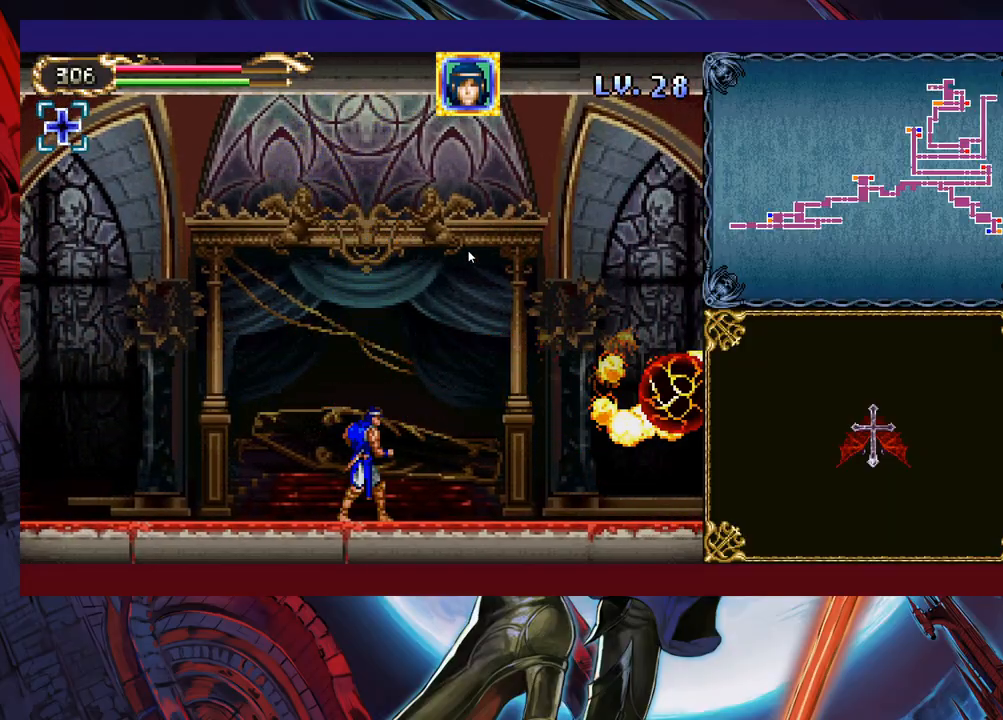
{"buttons": ["B"], "left_stick": "center", "events": [[83, "B", "down"], [83, "left_stick", "center"], [283, "B", "up"], [367, "B", "down"]]}
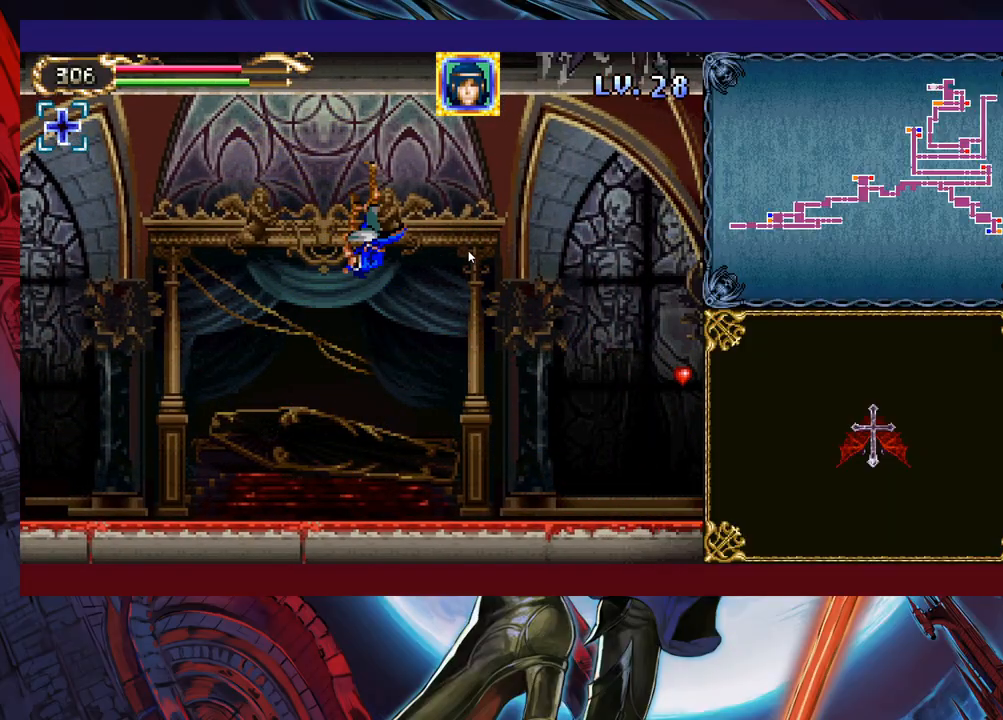
{"buttons": [], "left_stick": "center", "events": [[17, "left_stick", "up-right"], [117, "X", "down"], [133, "B", "up"], [183, "X", "up"], [183, "left_stick", "center"], [333, "left_stick", "left"], [433, "left_stick", "center"]]}
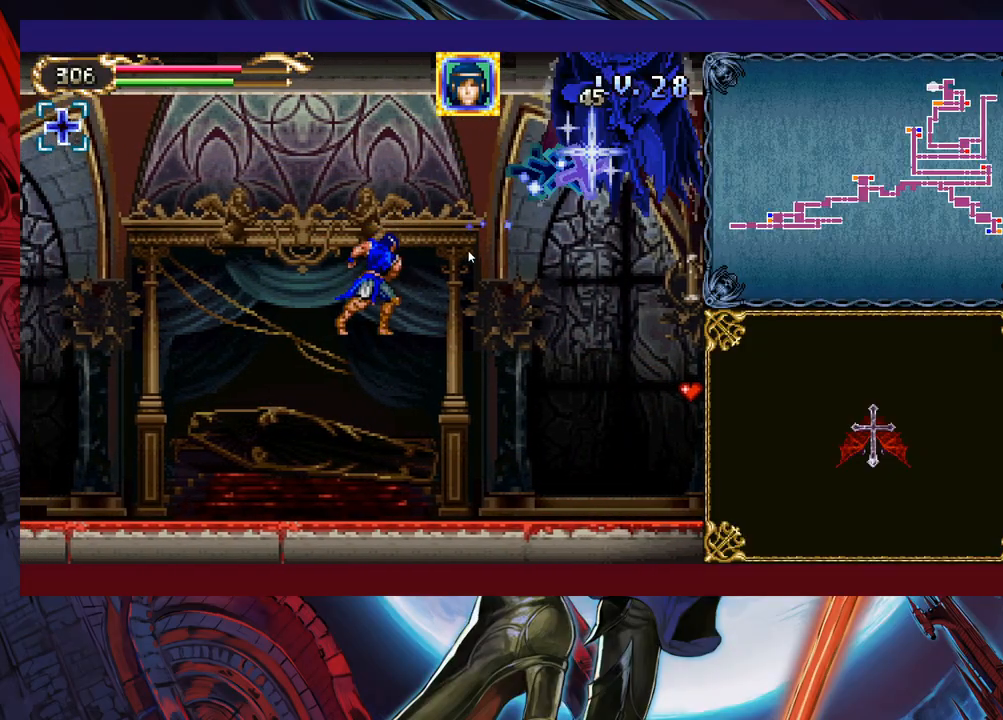
{"buttons": ["B", "X"], "left_stick": "center", "events": [[67, "left_stick", "right"], [183, "left_stick", "center"], [283, "B", "down"], [333, "X", "down"]]}
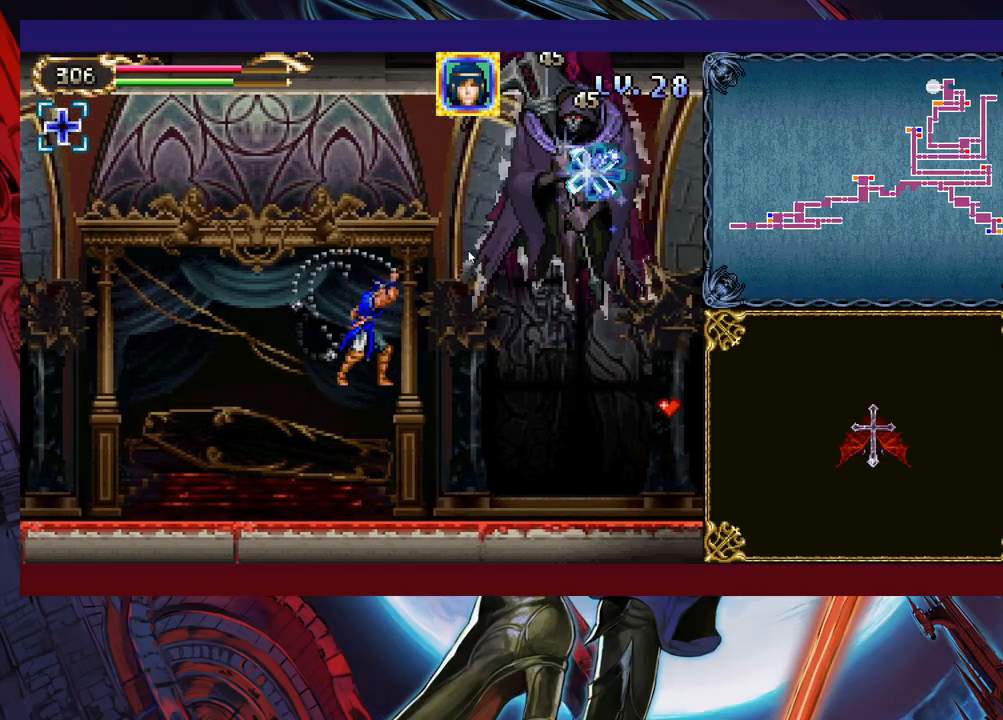
{"buttons": ["B", "X"], "left_stick": "center", "events": [[133, "X", "up"], [167, "B", "up"], [383, "B", "down"], [433, "X", "down"]]}